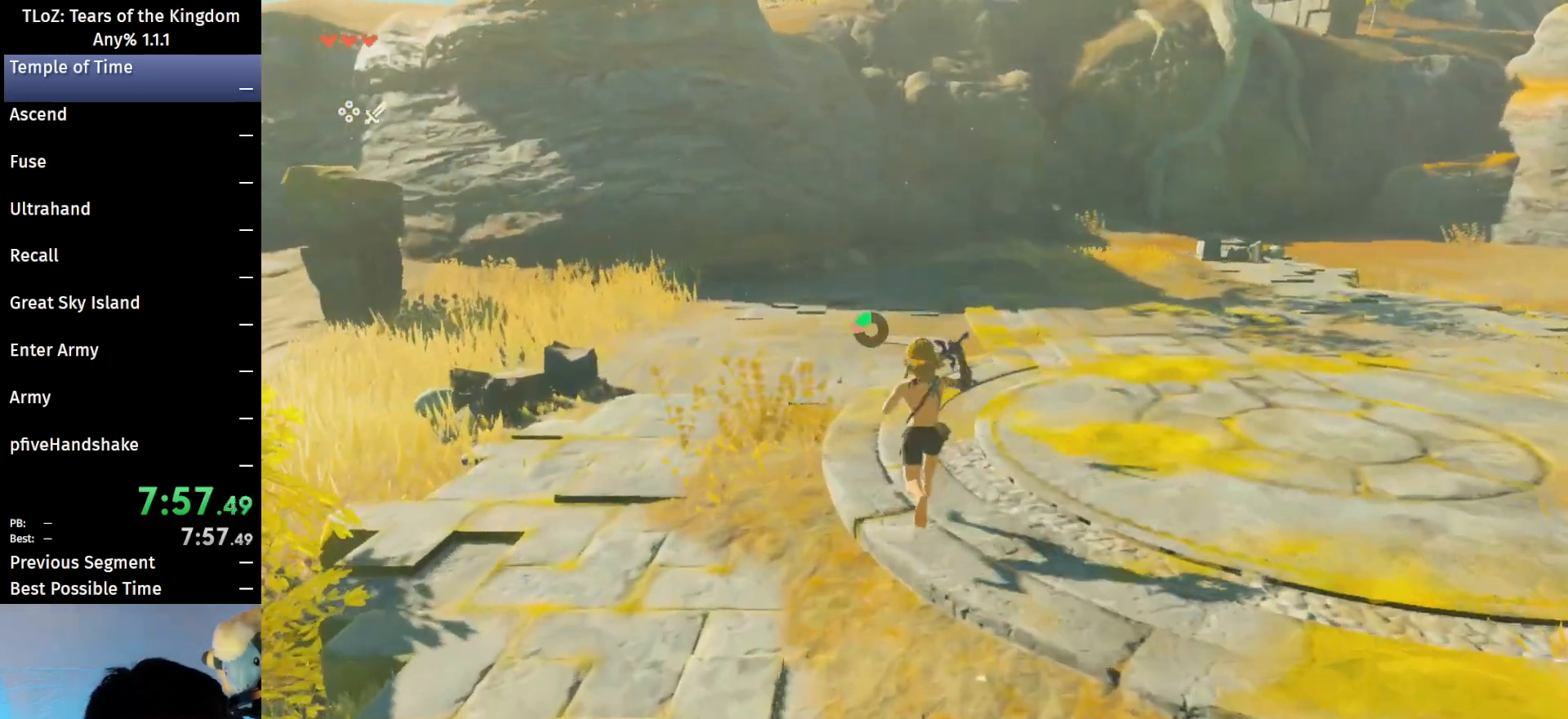
Gameplay with a controller (Nintendo layout); each line is a JSON object with the inputs held at the frame after it. "events" lists button and stick changes between this image and that frame as [ms after this image, input, new state], when the widget could be followed in between. Not read: L3 R3 Z.
{"buttons": [], "left_stick": "up", "right_stick": "center", "events": [[100, "B", "down"], [233, "B", "up"]]}
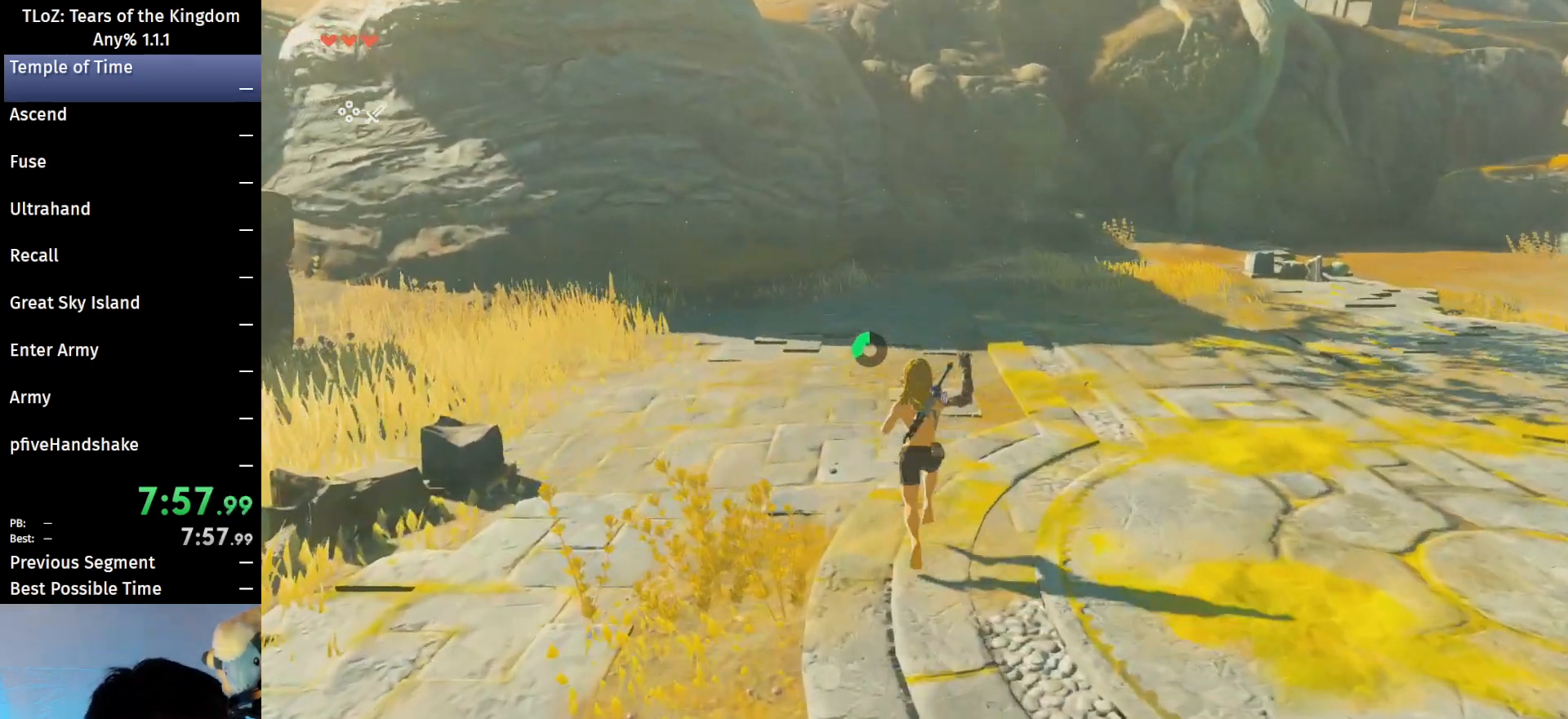
{"buttons": [], "left_stick": "up", "right_stick": "center", "events": [[33, "B", "down"], [33, "R1", "down"], [133, "B", "up"], [133, "R1", "up"], [233, "B", "down"], [333, "B", "up"]]}
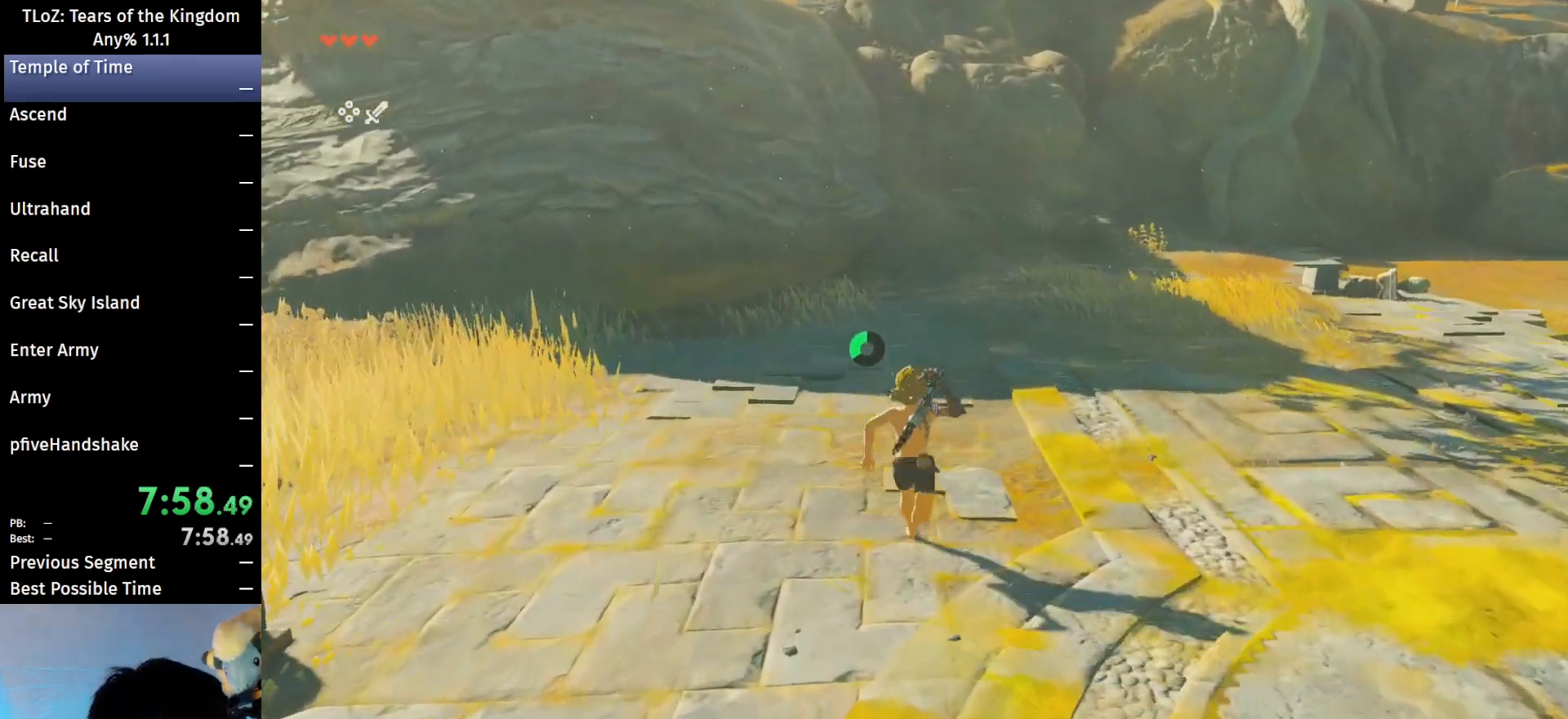
{"buttons": [], "left_stick": "up", "right_stick": "center", "events": [[200, "B", "down"], [200, "R1", "down"], [300, "B", "up"], [300, "R1", "up"], [367, "B", "down"], [500, "B", "up"]]}
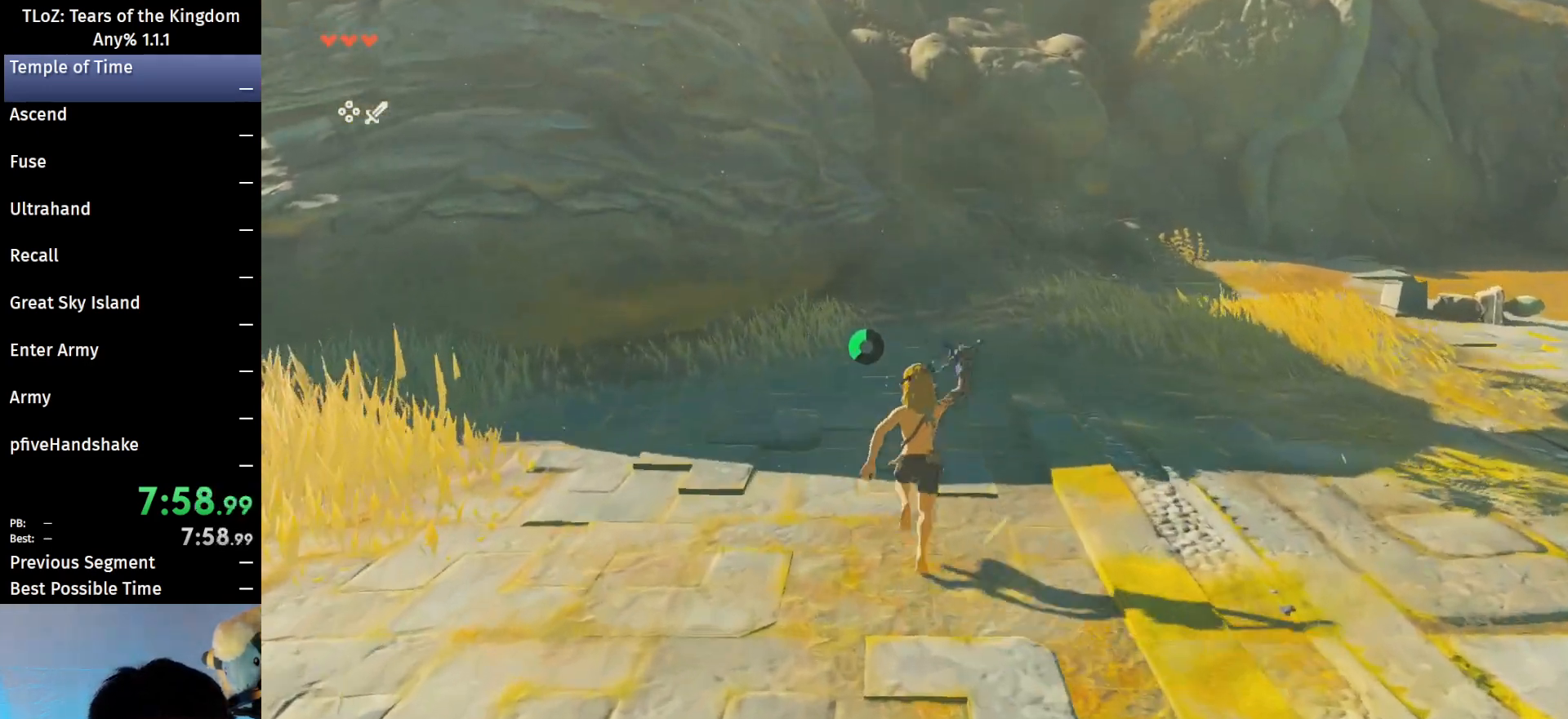
{"buttons": ["B"], "left_stick": "up", "right_stick": "center", "events": [[367, "B", "down"], [400, "R1", "down"], [433, "B", "up"], [433, "R1", "up"], [500, "B", "down"]]}
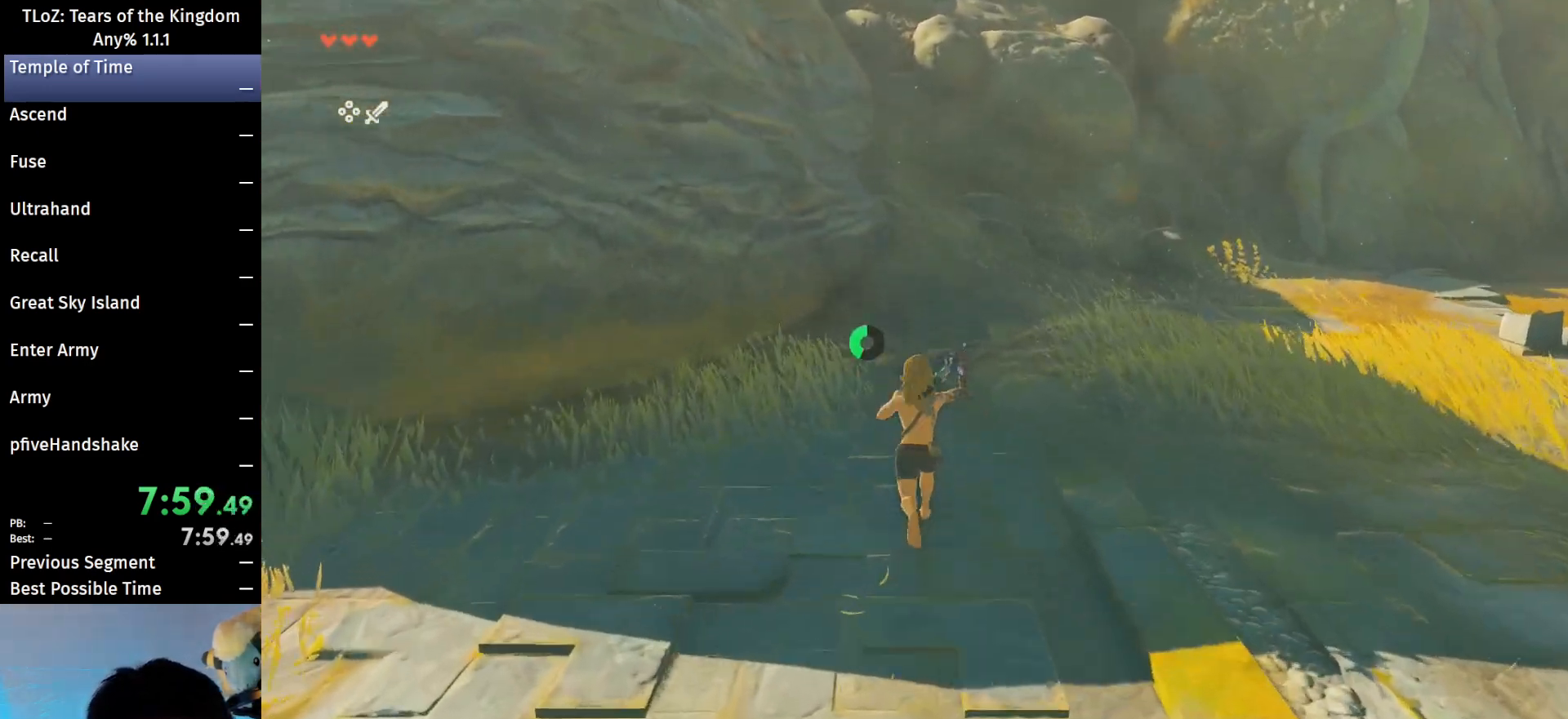
{"buttons": ["B", "R1"], "left_stick": "up", "right_stick": "center", "events": [[200, "B", "up"], [467, "B", "down"], [467, "R1", "down"]]}
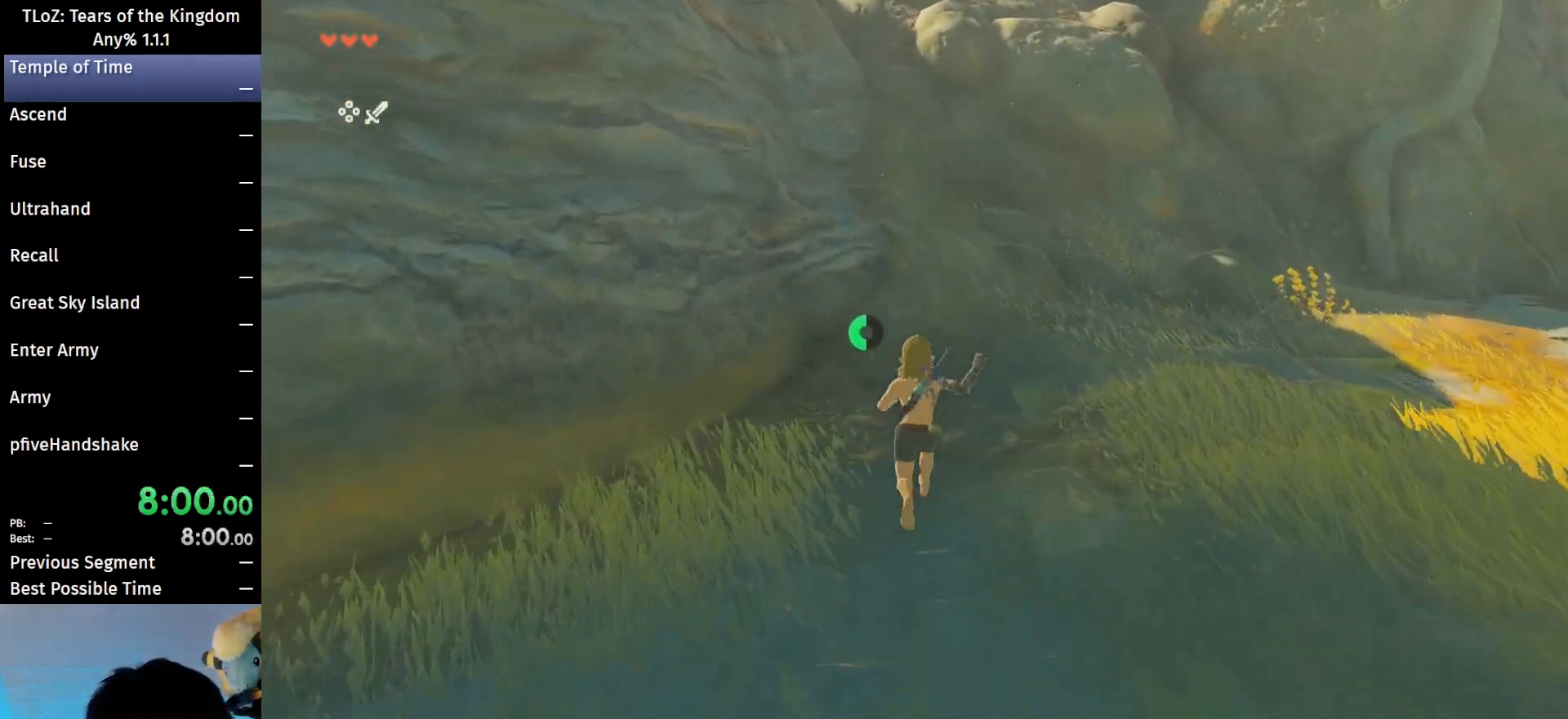
{"buttons": [], "left_stick": "up", "right_stick": "center", "events": [[33, "R1", "up"], [67, "B", "up"], [133, "B", "down"], [267, "B", "up"]]}
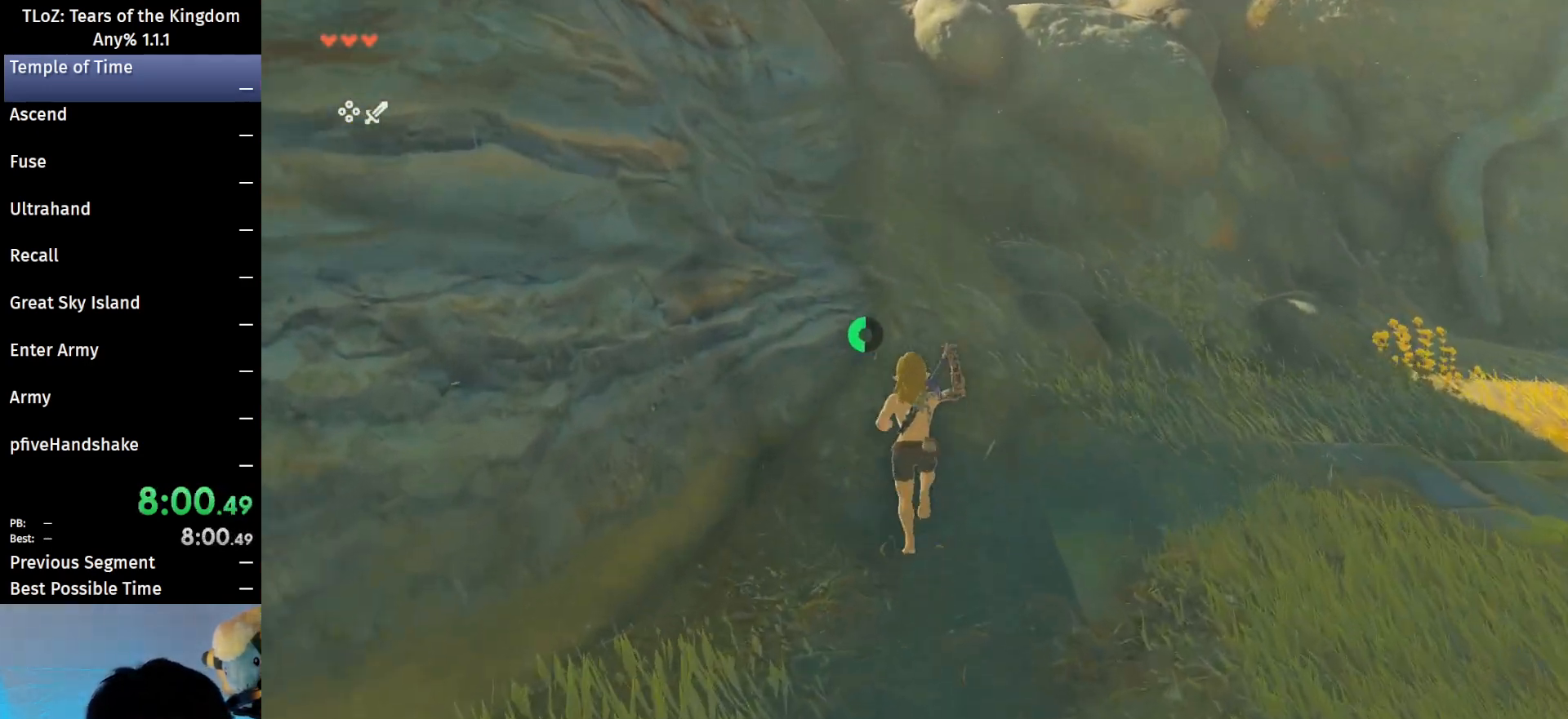
{"buttons": [], "left_stick": "up", "right_stick": "center", "events": [[33, "B", "down"], [67, "R1", "down"], [133, "B", "up"], [133, "R1", "up"], [233, "B", "down"], [400, "B", "up"]]}
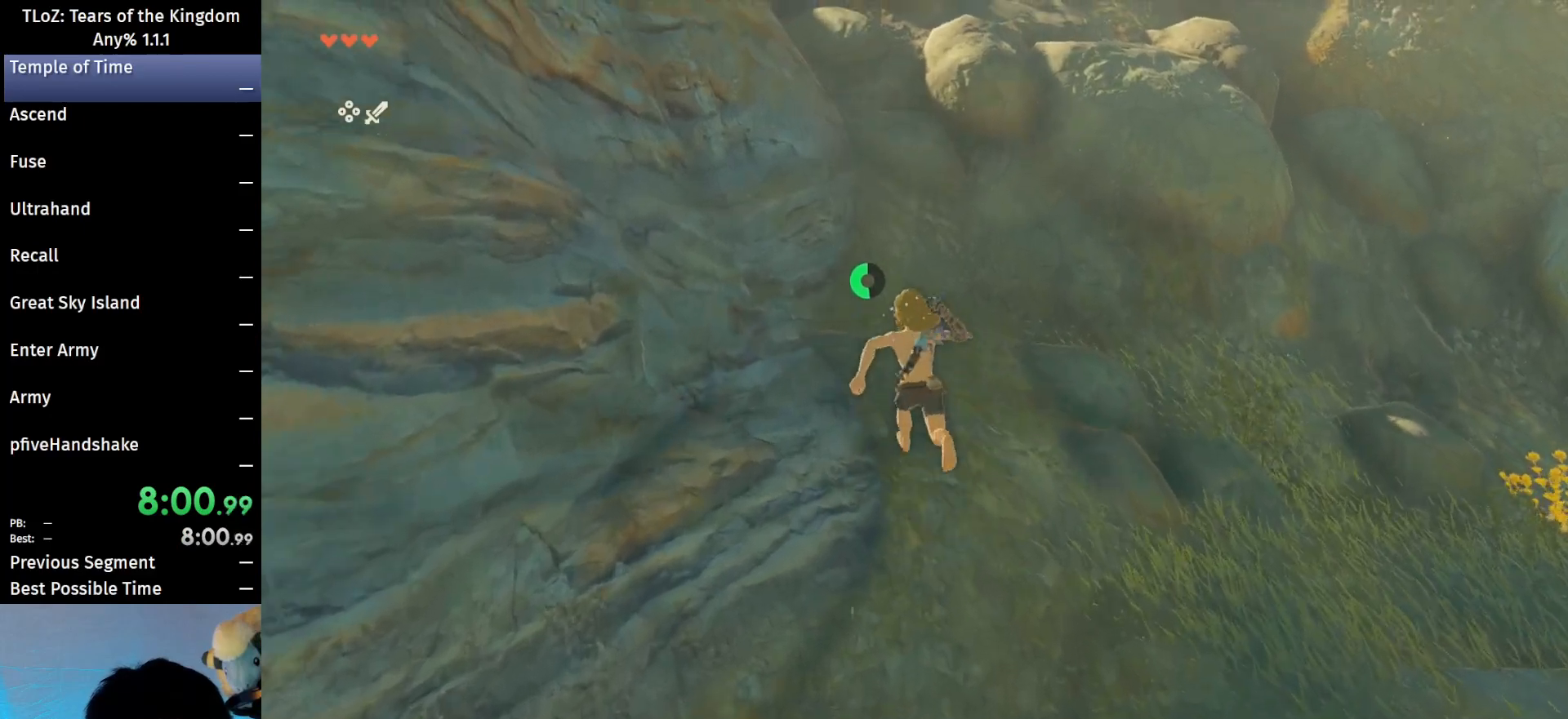
{"buttons": [], "left_stick": "up", "right_stick": "center", "events": [[133, "B", "down"], [167, "R1", "down"], [233, "B", "up"], [233, "R1", "up"], [333, "B", "down"], [467, "B", "up"]]}
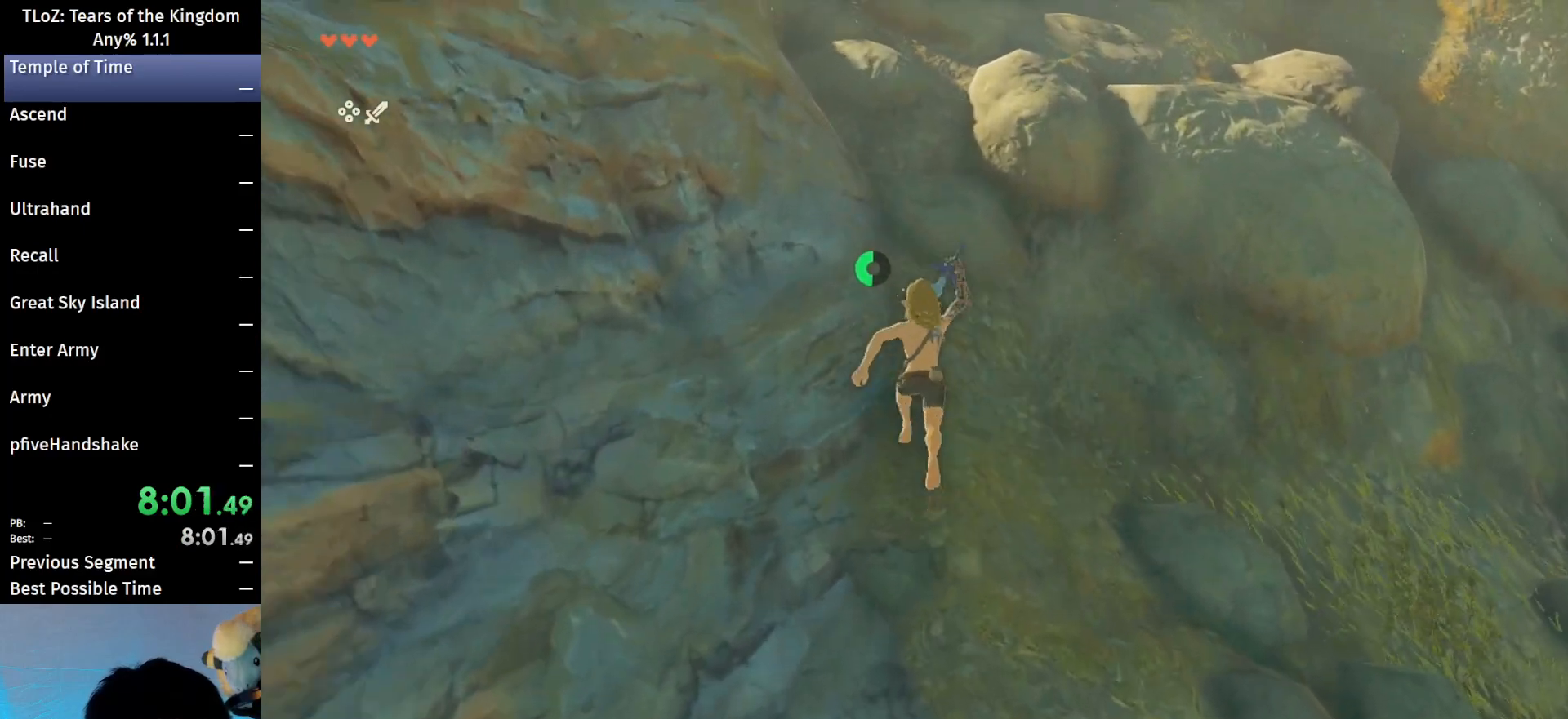
{"buttons": ["B"], "left_stick": "up", "right_stick": "center", "events": [[233, "B", "down"], [233, "R1", "down"], [333, "B", "up"], [333, "R1", "up"], [433, "B", "down"]]}
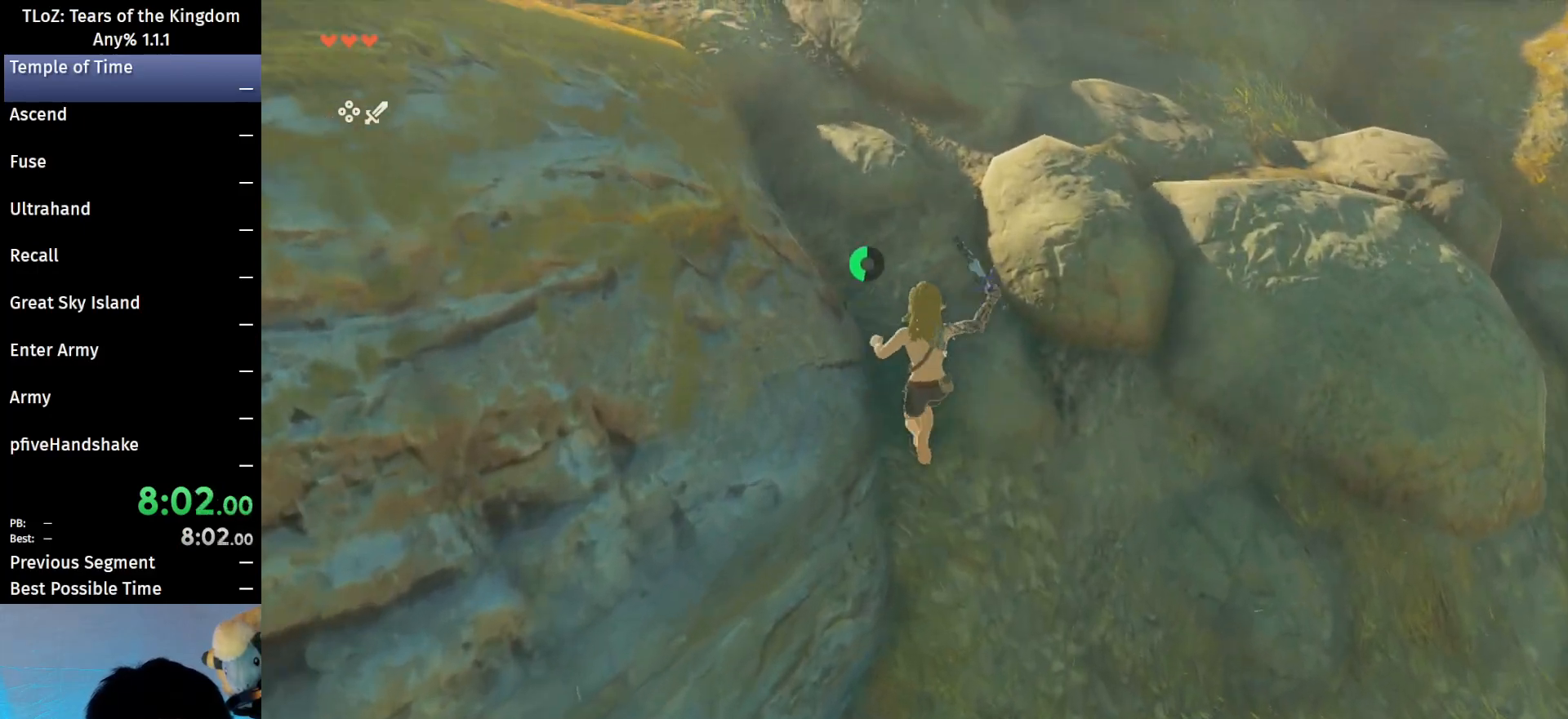
{"buttons": ["B", "R1"], "left_stick": "up", "right_stick": "center", "events": [[333, "B", "up"], [467, "B", "down"], [500, "R1", "down"]]}
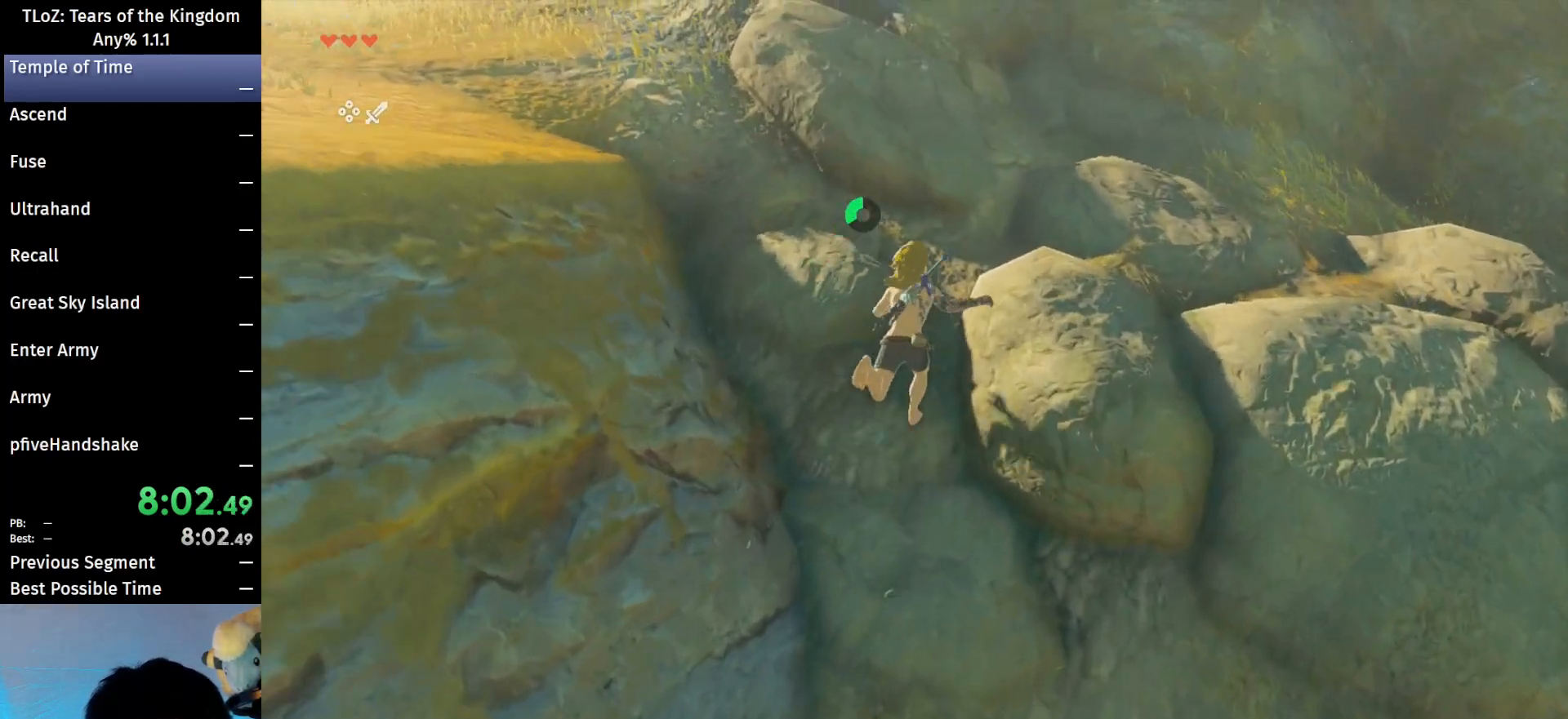
{"buttons": [], "left_stick": "up-right", "right_stick": "center", "events": [[100, "B", "up"], [100, "R1", "up"], [167, "B", "down"], [300, "B", "up"], [300, "left_stick", "up-right"]]}
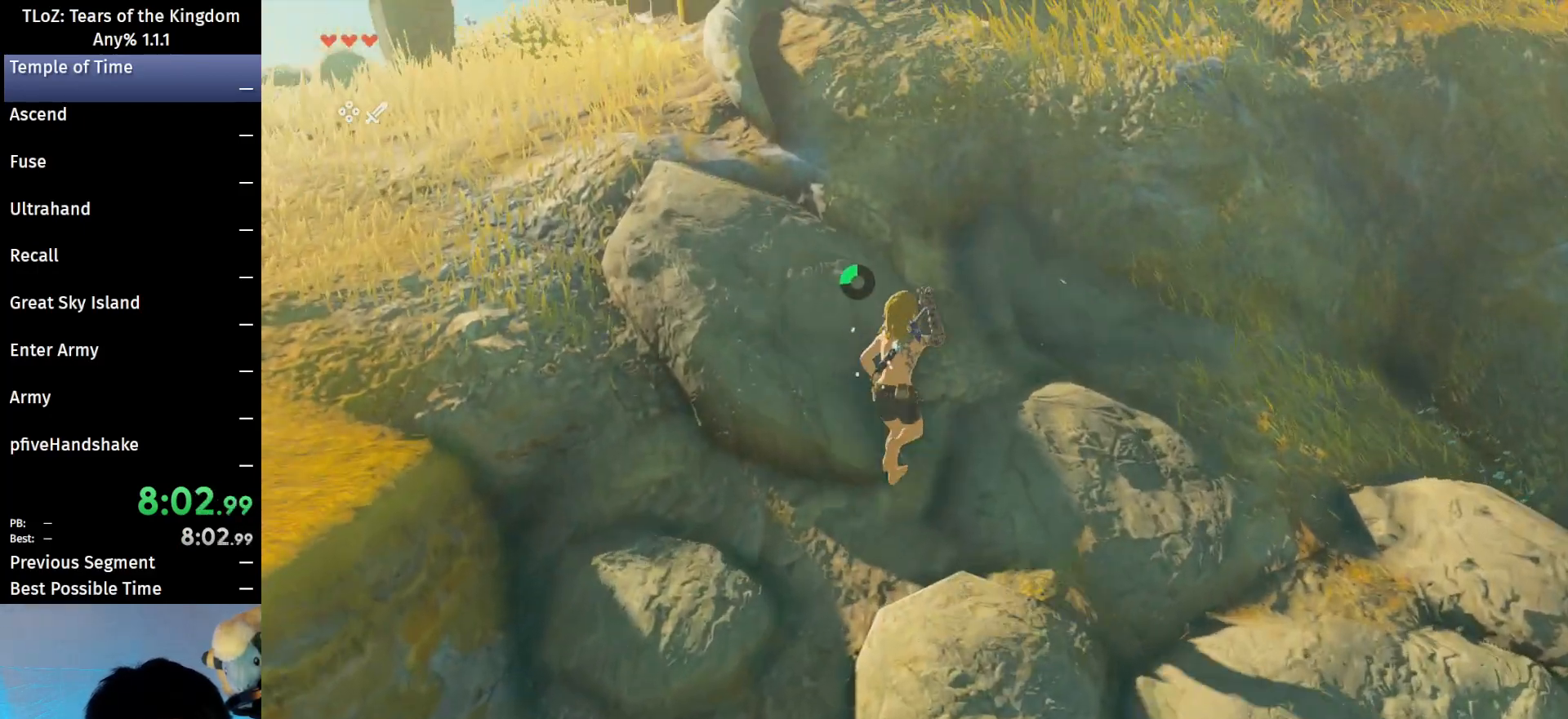
{"buttons": [], "left_stick": "up-right", "right_stick": "center", "events": [[100, "B", "down"], [133, "R1", "down"], [233, "B", "up"], [233, "R1", "up"], [333, "B", "down"], [433, "B", "up"]]}
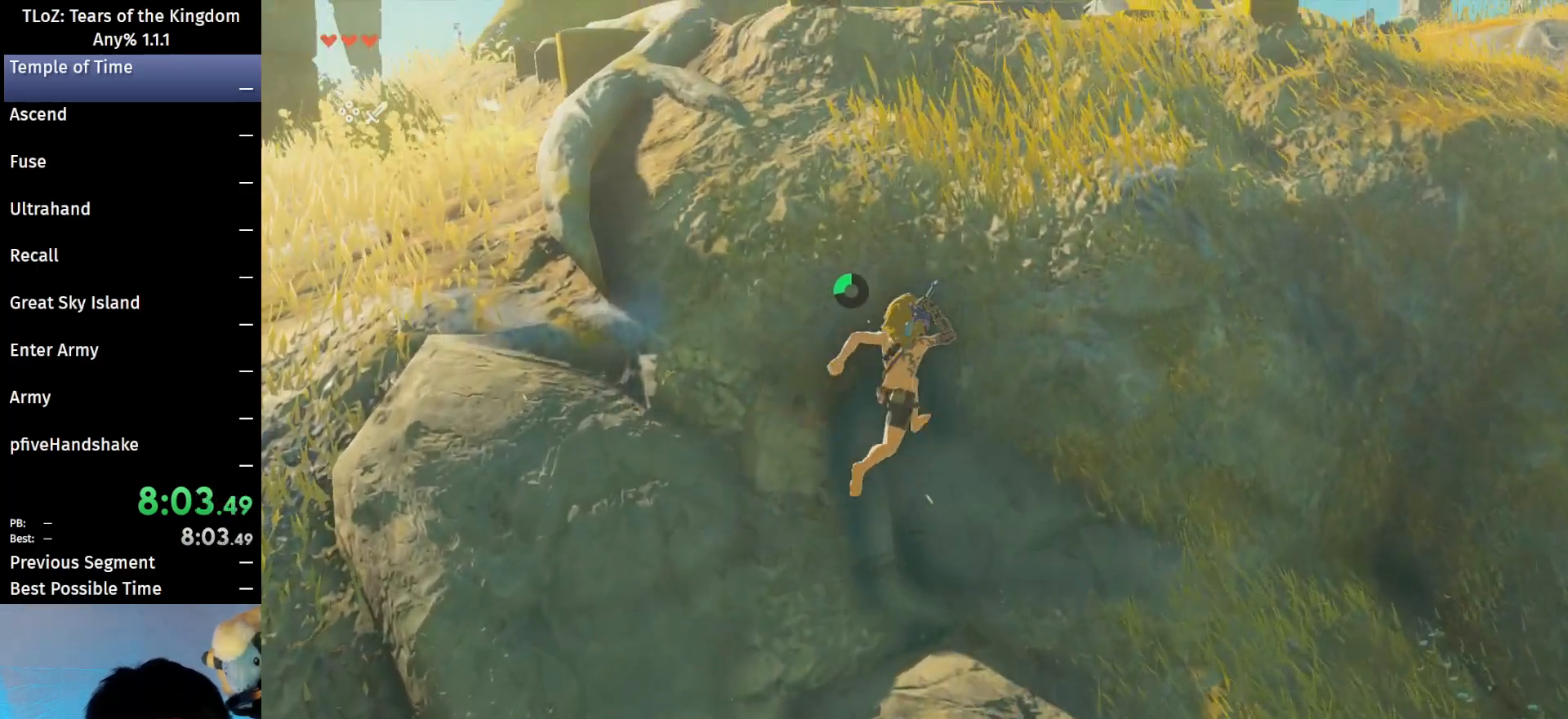
{"buttons": ["B"], "left_stick": "up", "right_stick": "center", "events": [[233, "B", "down"], [267, "R1", "down"], [333, "B", "up"], [333, "R1", "up"], [333, "left_stick", "up"], [433, "B", "down"]]}
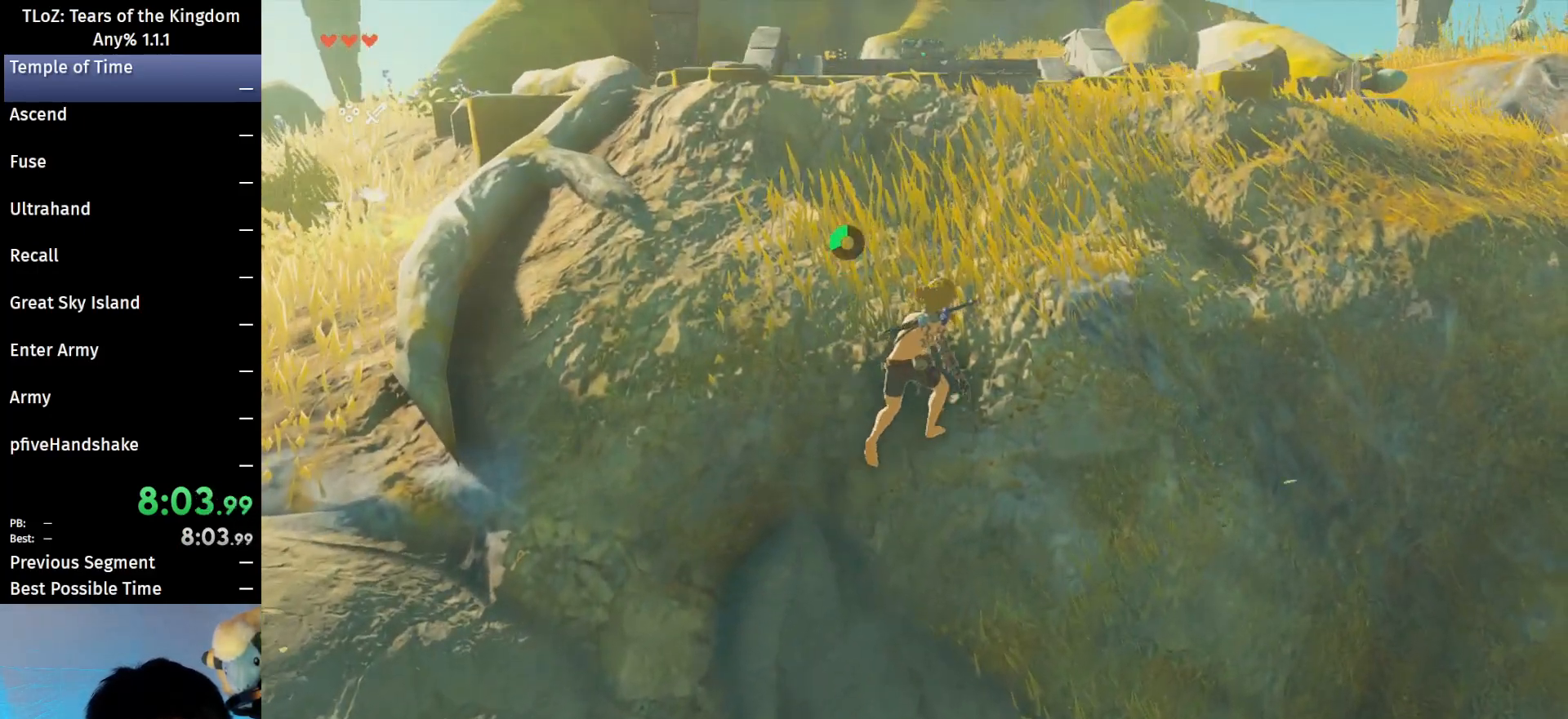
{"buttons": [], "left_stick": "up", "right_stick": "center", "events": [[500, "B", "up"]]}
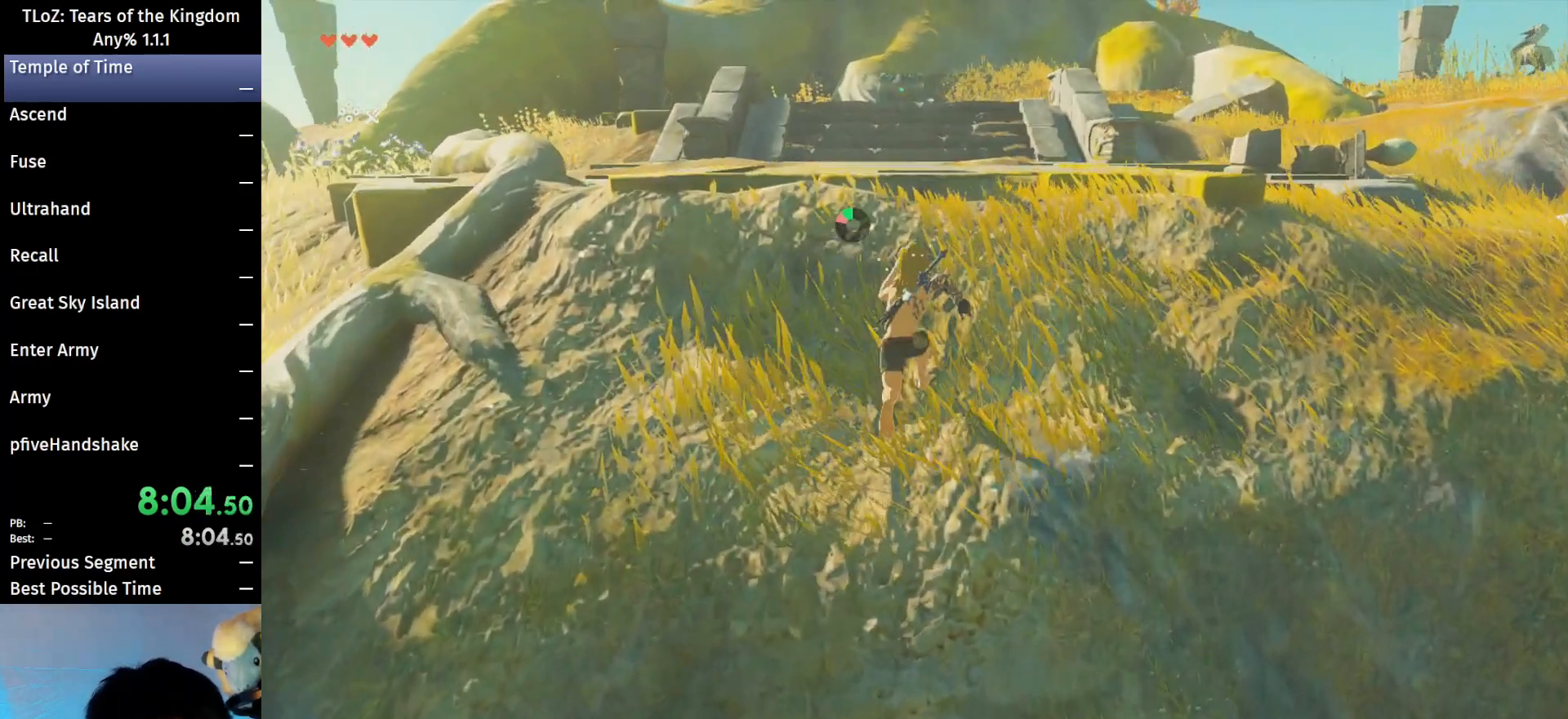
{"buttons": [], "left_stick": "up", "right_stick": "center", "events": [[133, "B", "down"], [133, "R1", "down"], [233, "B", "up"], [233, "R1", "up"], [300, "B", "down"], [433, "B", "up"]]}
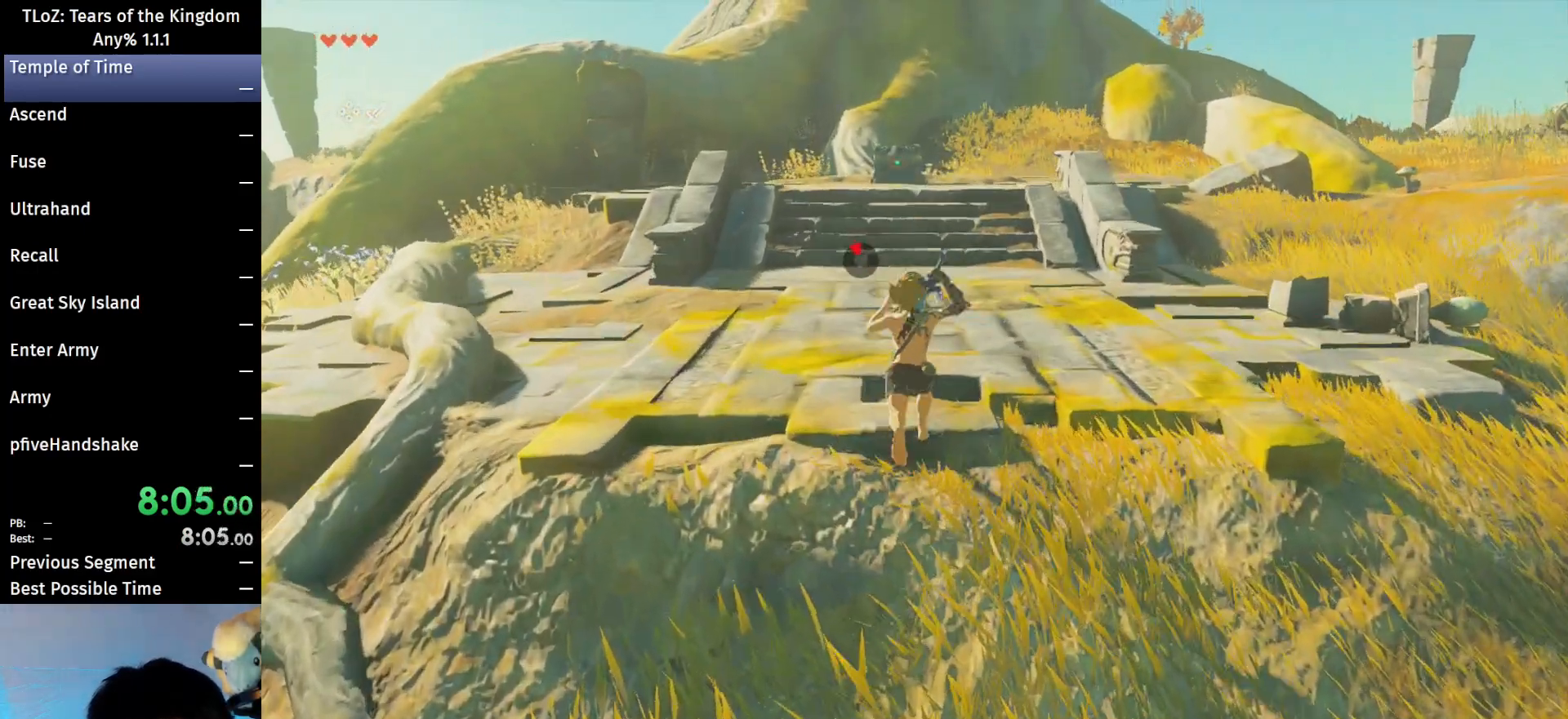
{"buttons": ["B"], "left_stick": "up", "right_stick": "center", "events": [[267, "B", "down"], [300, "R1", "down"], [367, "R1", "up"], [400, "B", "up"], [467, "B", "down"]]}
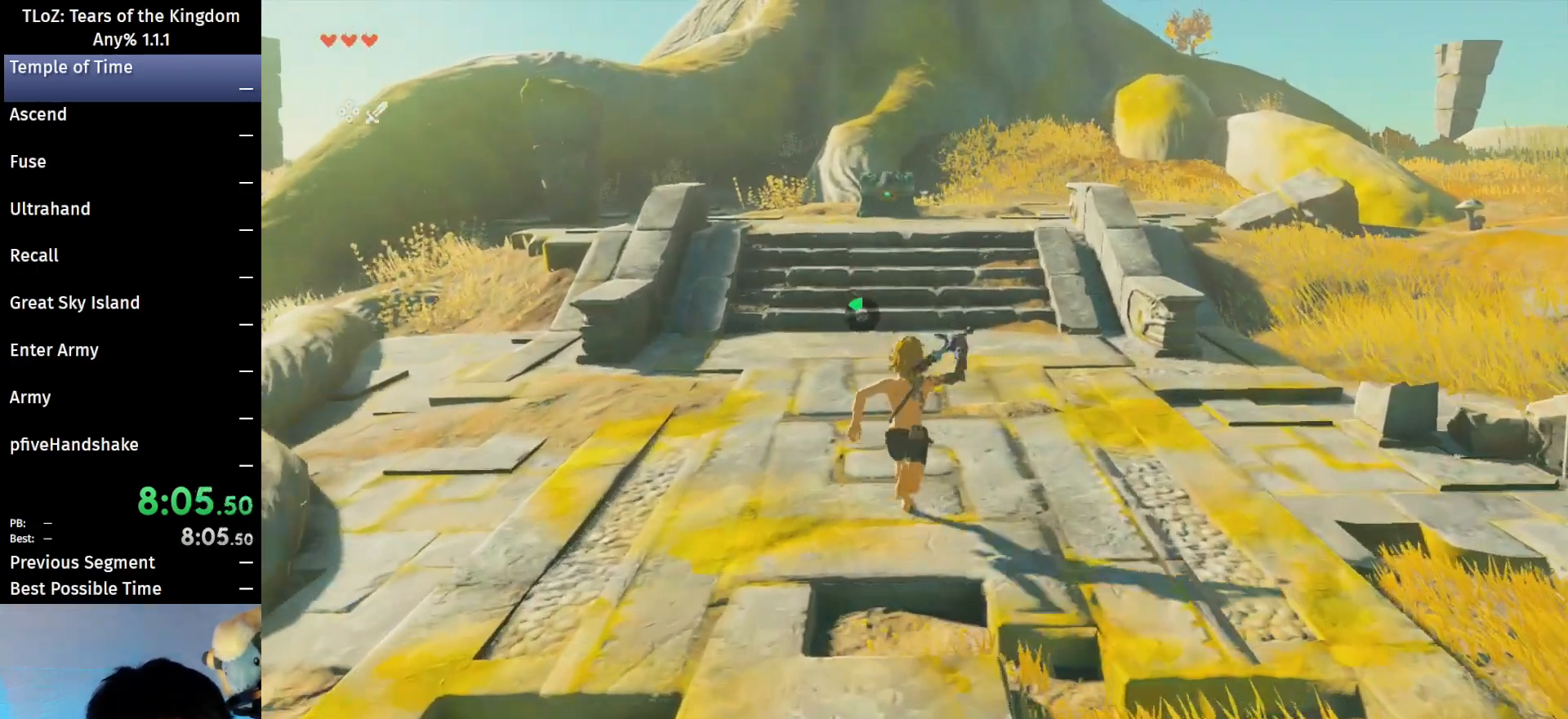
{"buttons": ["B", "R1"], "left_stick": "up", "right_stick": "center", "events": [[100, "B", "up"], [400, "B", "down"], [433, "R1", "down"]]}
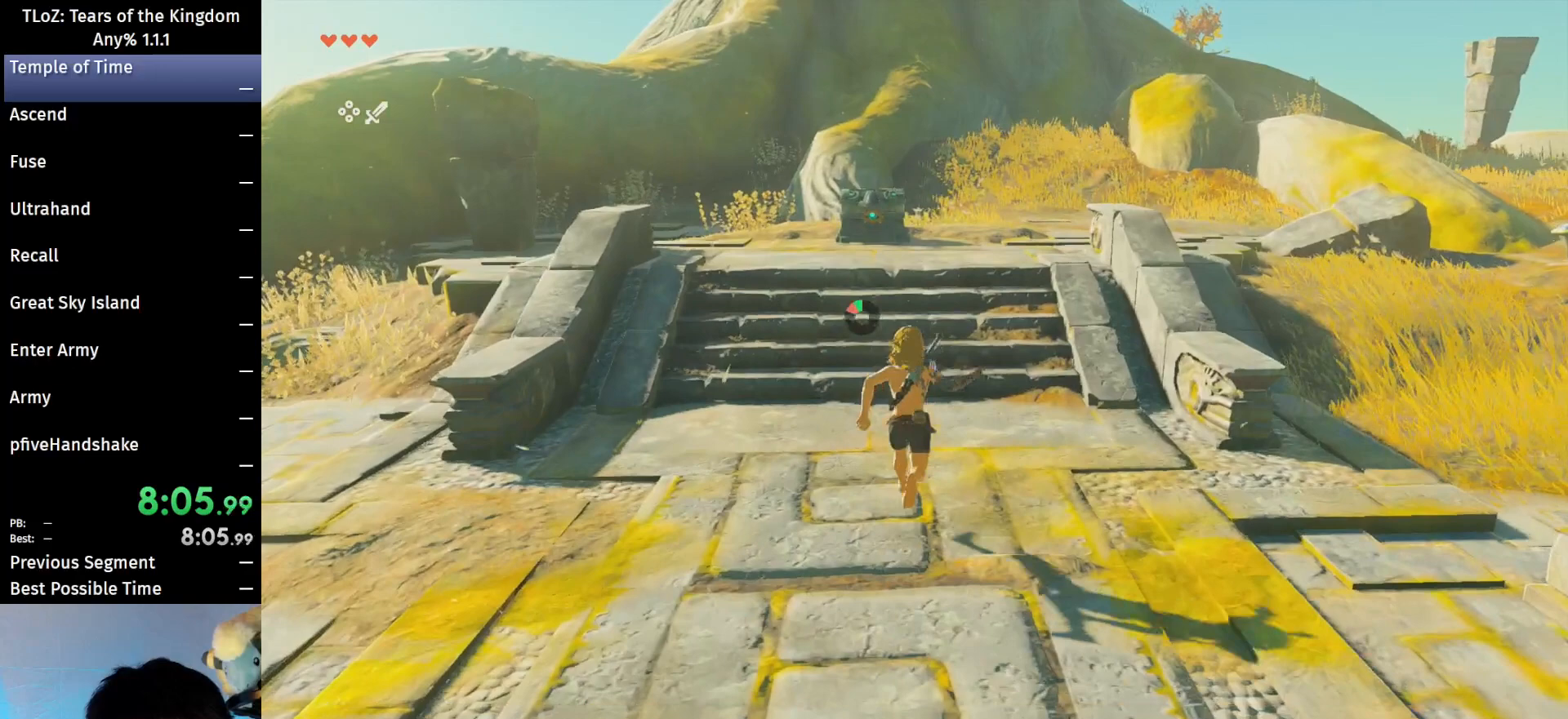
{"buttons": ["B", "R1"], "left_stick": "up", "right_stick": "center", "events": [[33, "B", "up"], [33, "R1", "up"], [167, "B", "down"], [200, "B", "up"], [500, "B", "down"], [500, "R1", "down"]]}
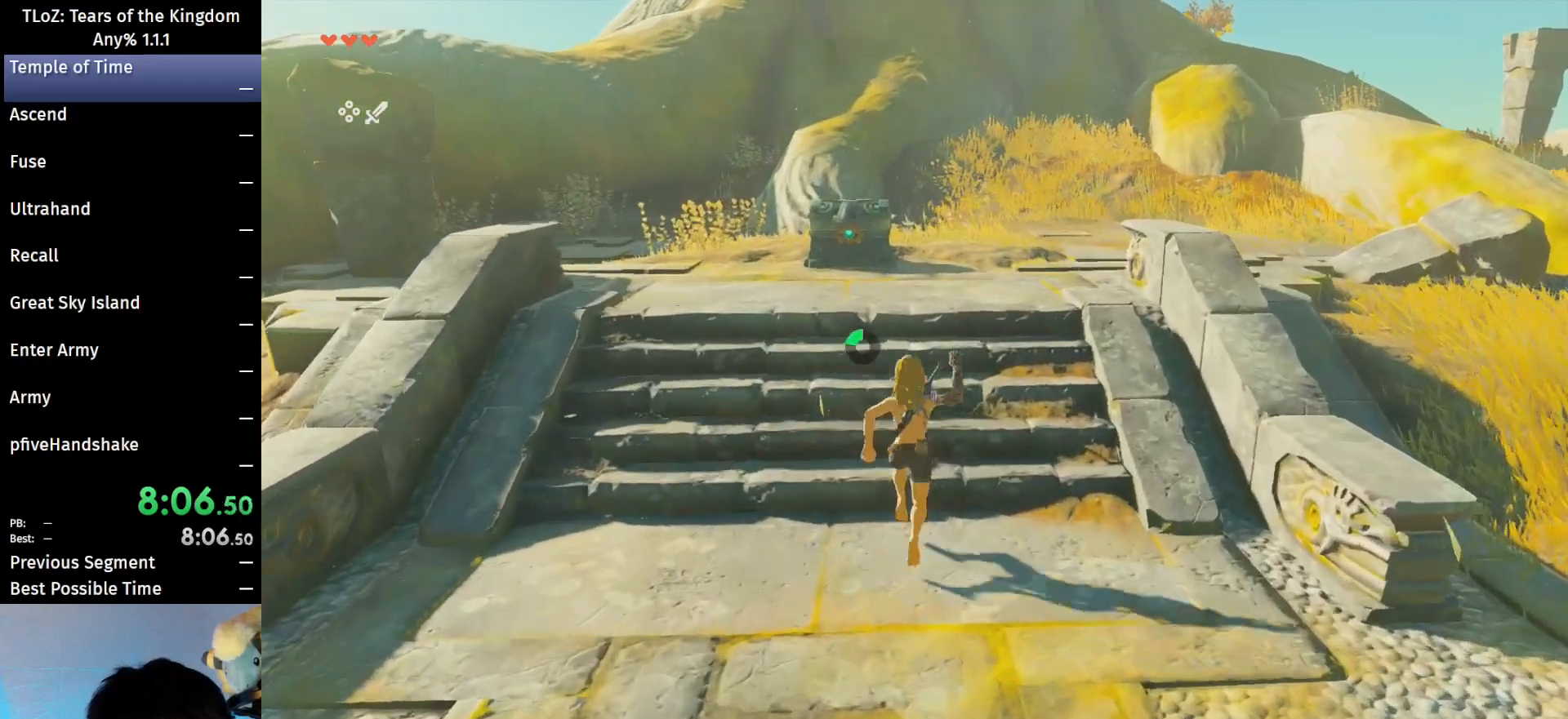
{"buttons": ["B"], "left_stick": "up", "right_stick": "center", "events": [[67, "B", "up"], [67, "R1", "up"], [233, "B", "down"]]}
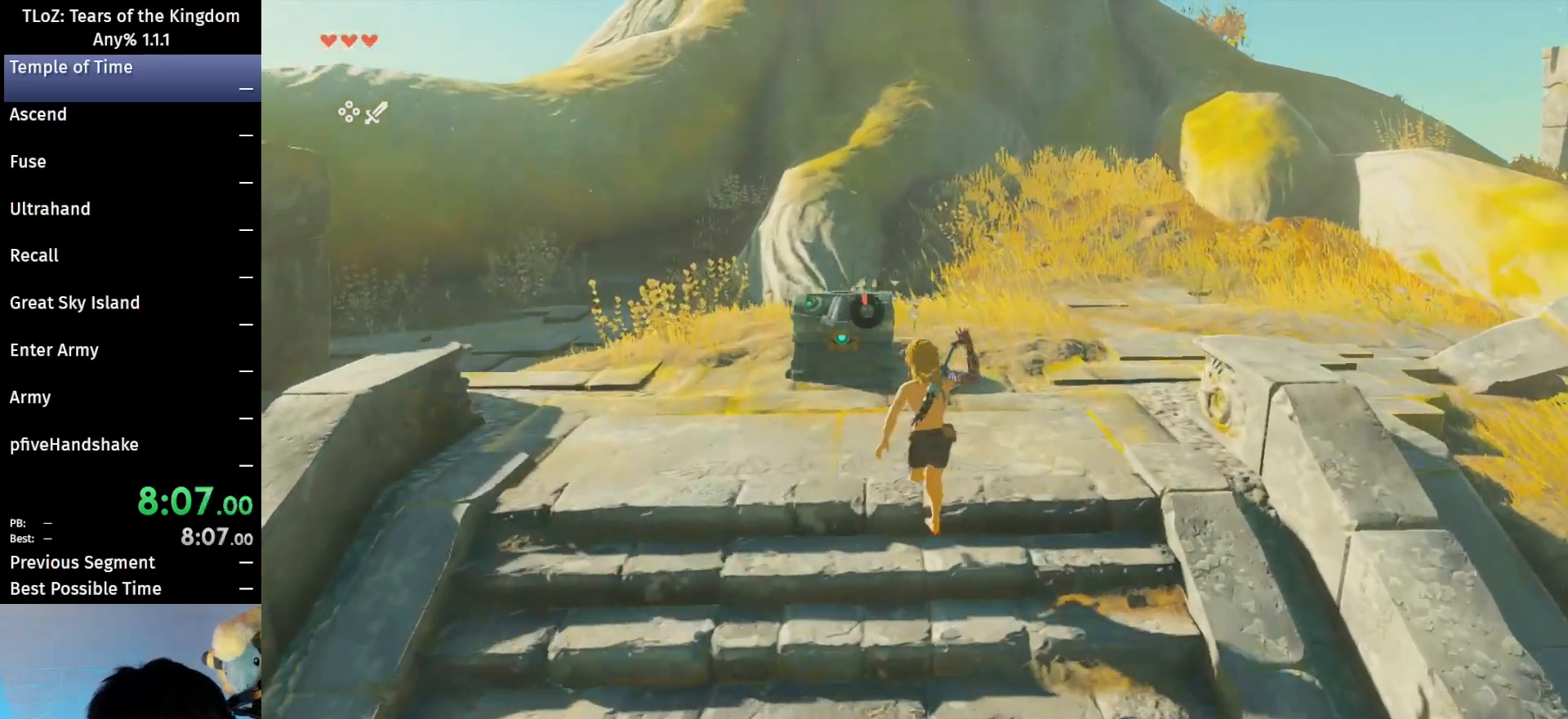
{"buttons": [], "left_stick": "center", "right_stick": "center", "events": [[100, "B", "up"], [300, "A", "down"], [333, "A", "up"], [400, "left_stick", "center"], [433, "A", "down"], [500, "A", "up"]]}
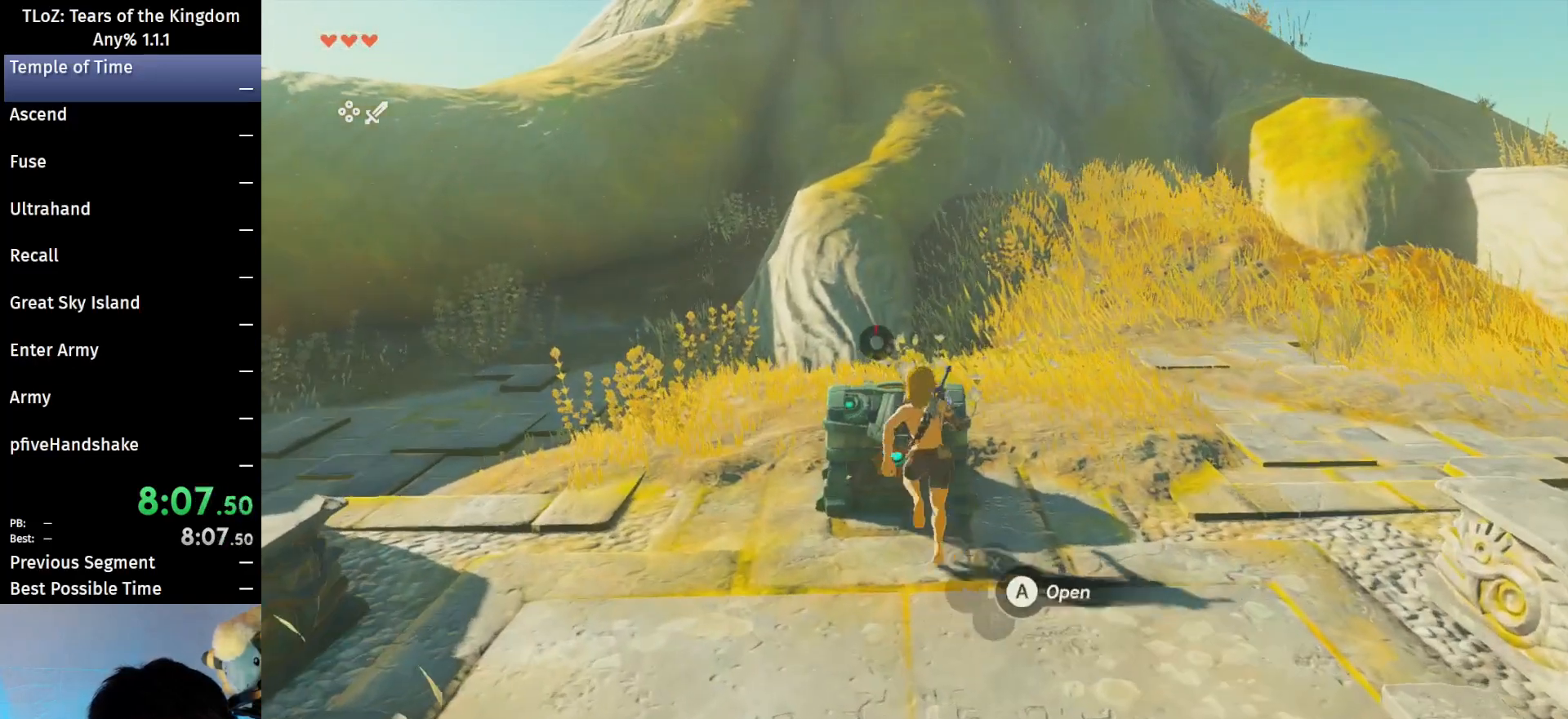
{"buttons": [], "left_stick": "center", "right_stick": "down-right", "events": [[67, "A", "down"], [167, "A", "up"], [467, "right_stick", "down-right"]]}
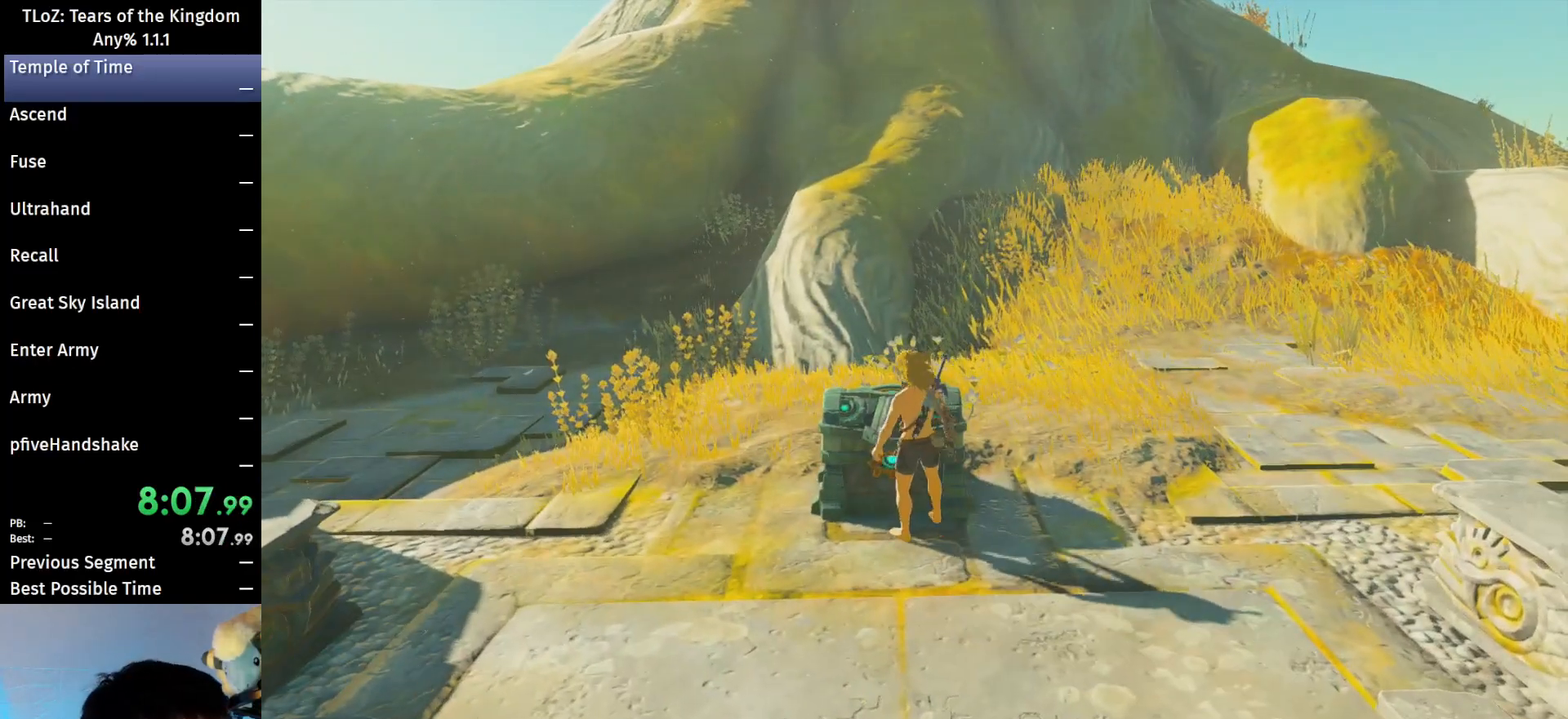
{"buttons": [], "left_stick": "right", "right_stick": "down-right", "events": [[33, "left_stick", "down"], [200, "left_stick", "down-right"], [400, "left_stick", "right"]]}
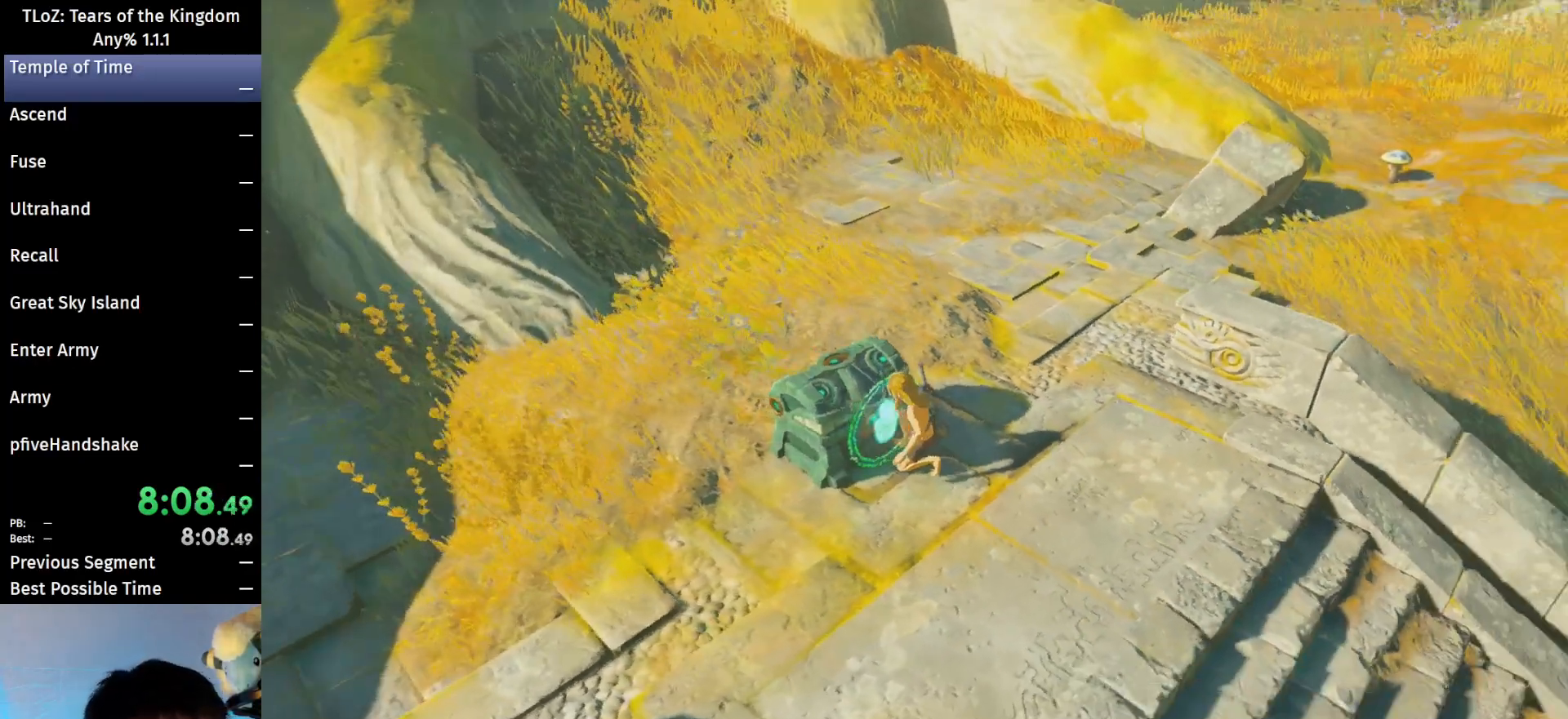
{"buttons": [], "left_stick": "center", "right_stick": "center", "events": [[33, "right_stick", "center"], [300, "left_stick", "center"]]}
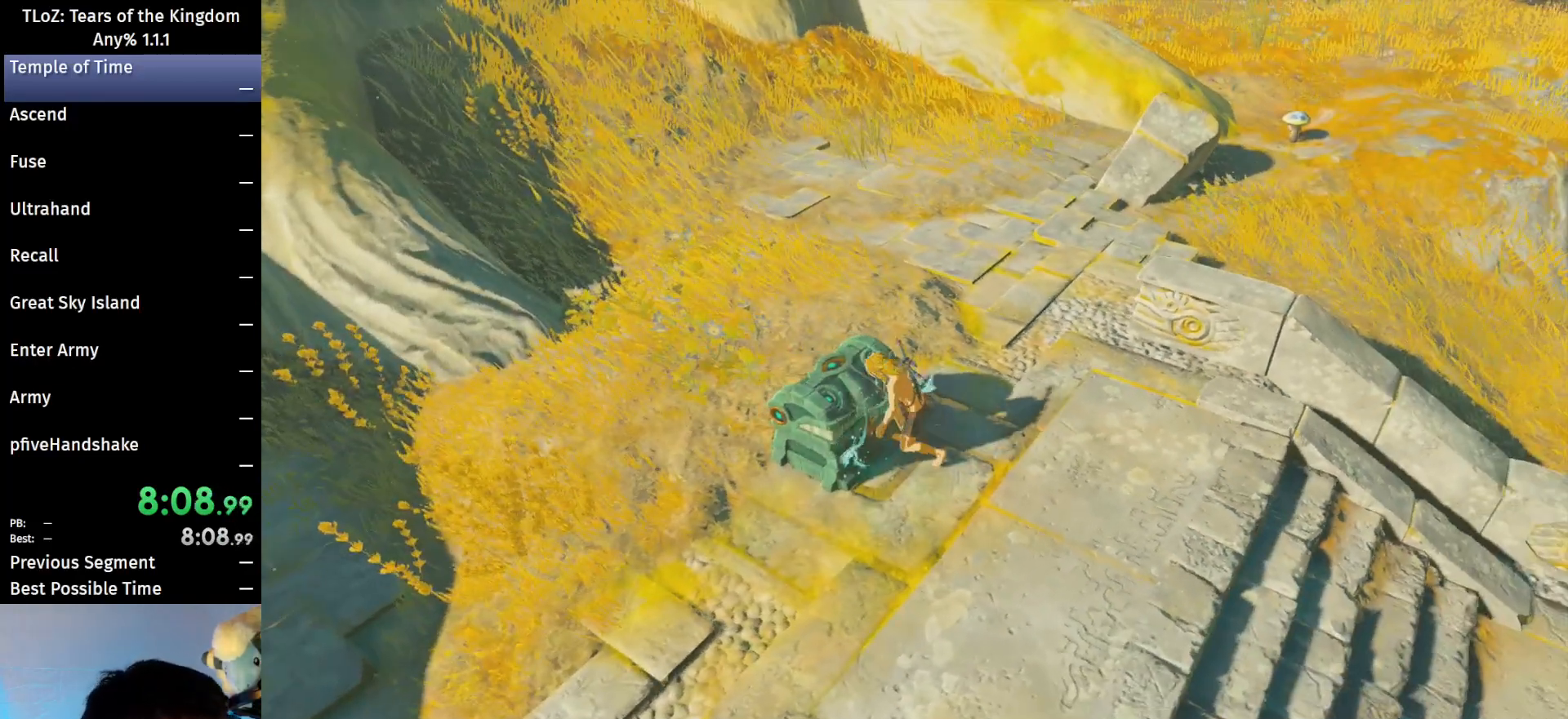
{"buttons": [], "left_stick": "center", "right_stick": "center", "events": []}
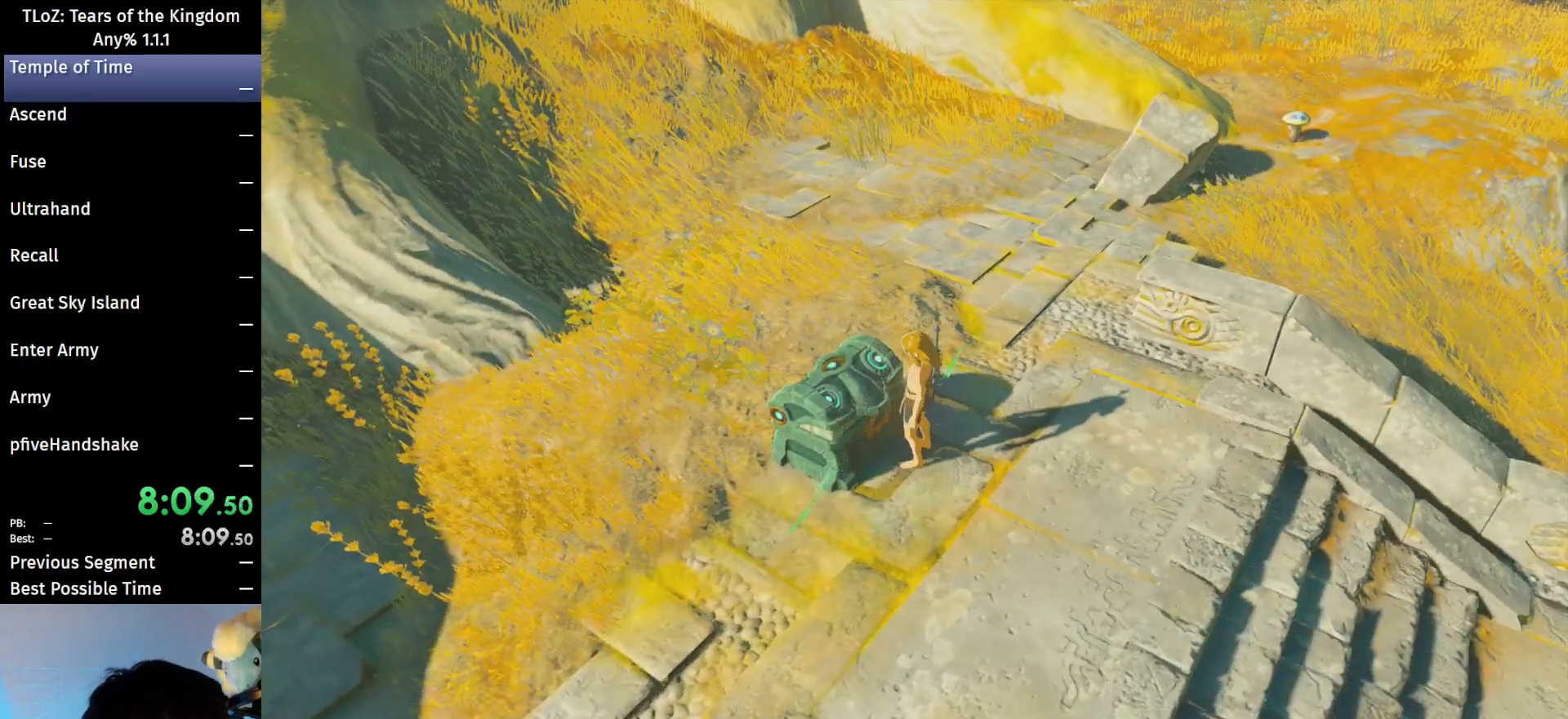
{"buttons": [], "left_stick": "center", "right_stick": "center", "events": []}
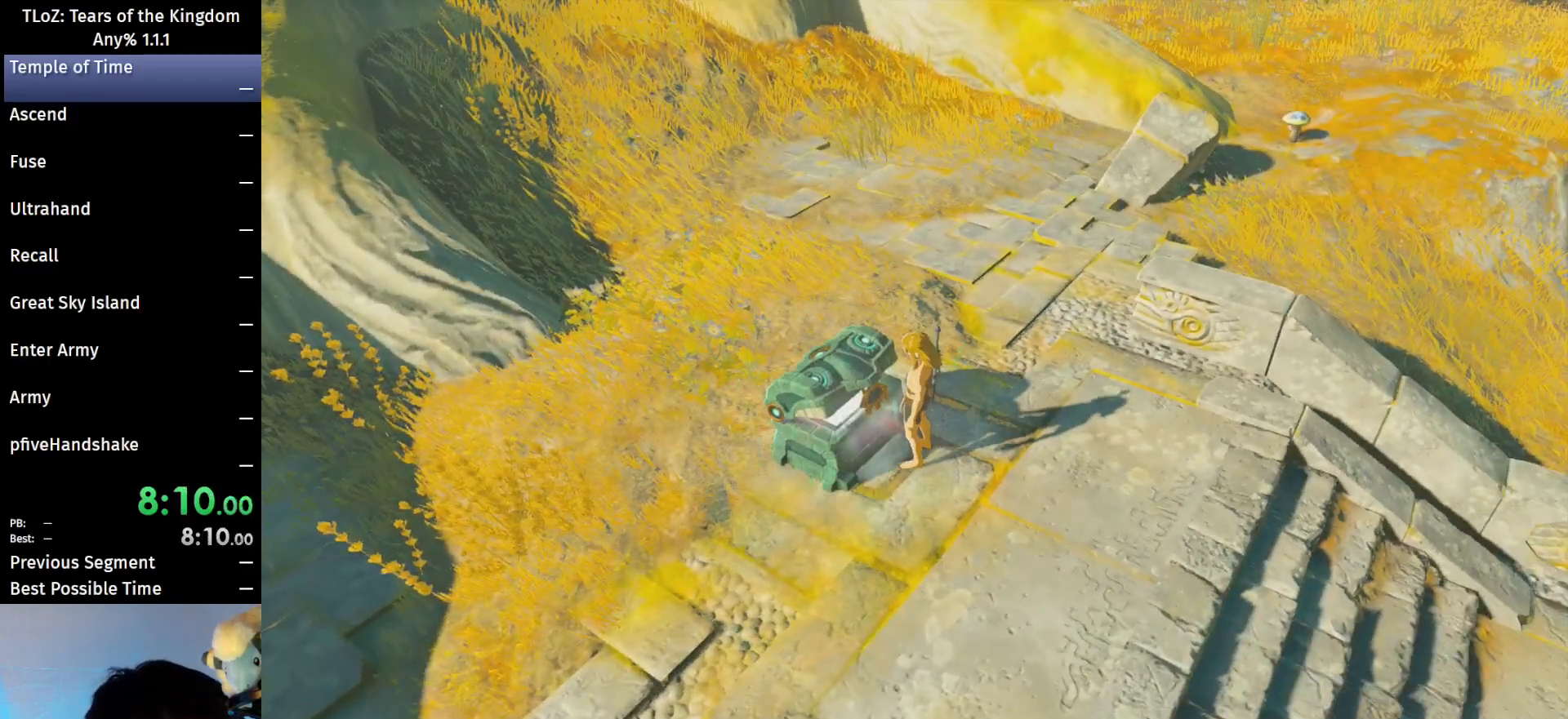
{"buttons": [], "left_stick": "center", "right_stick": "center", "events": []}
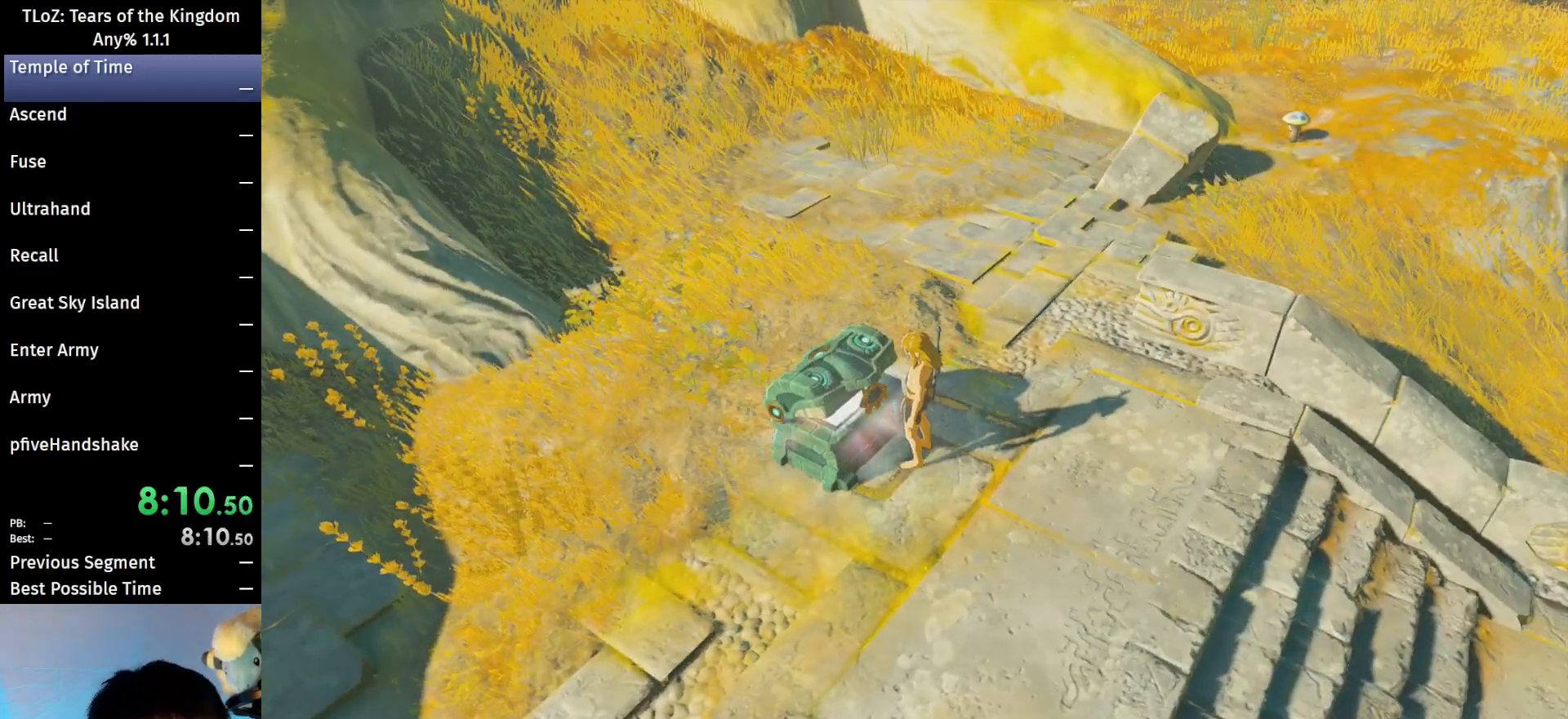
{"buttons": [], "left_stick": "center", "right_stick": "right", "events": [[300, "right_stick", "right"]]}
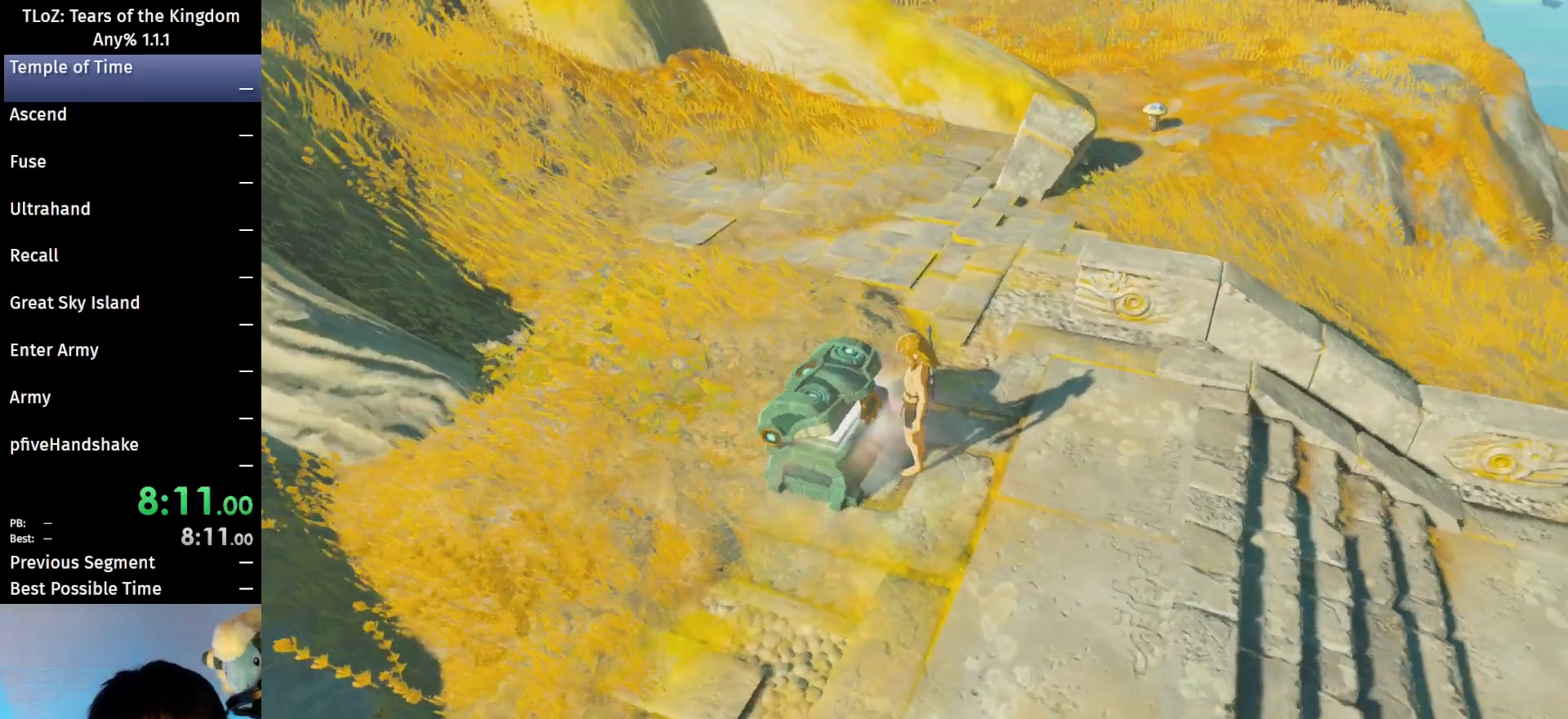
{"buttons": [], "left_stick": "up-right", "right_stick": "center", "events": [[233, "right_stick", "center"], [333, "B", "down"], [333, "left_stick", "up-right"], [400, "B", "up"], [467, "B", "down"], [500, "B", "up"]]}
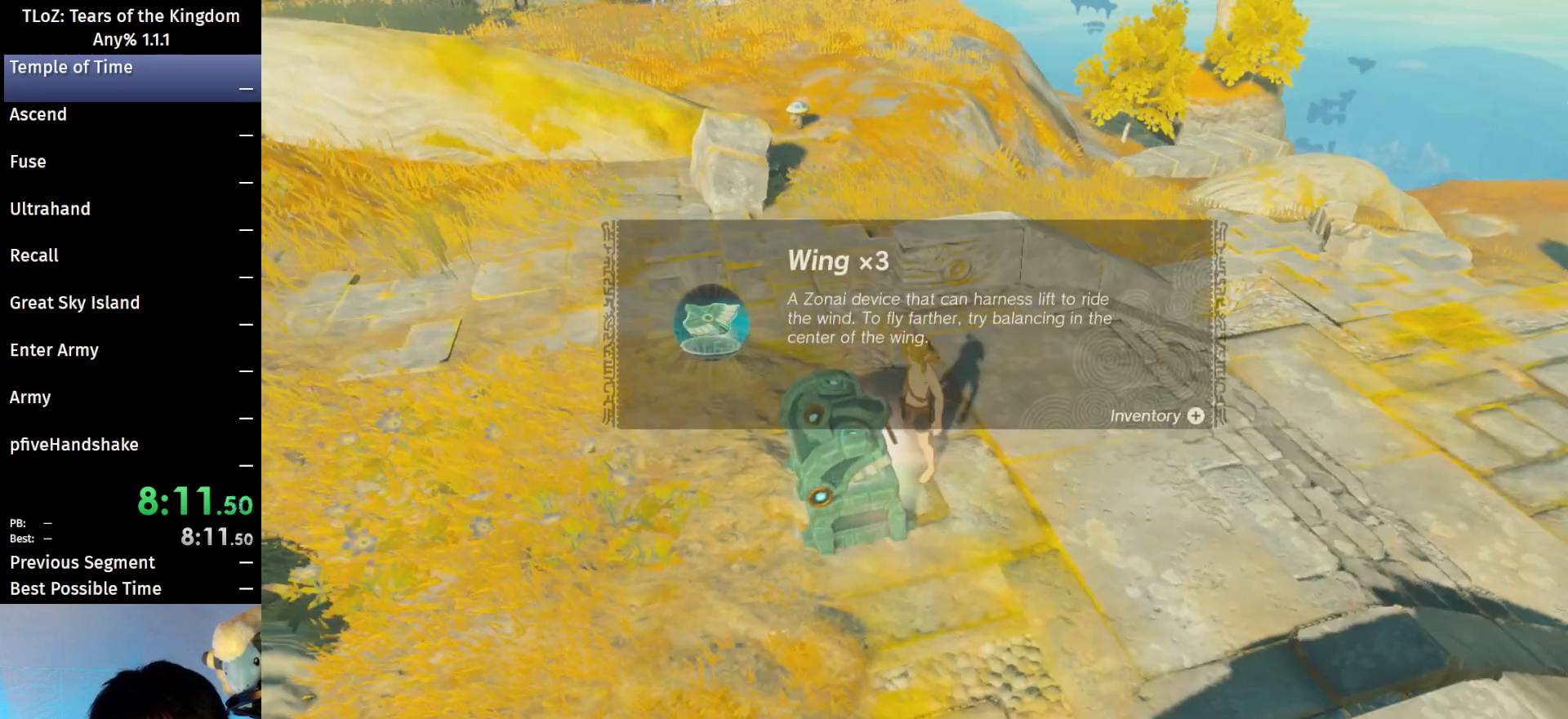
{"buttons": [], "left_stick": "up-right", "right_stick": "center", "events": [[200, "B", "down"], [267, "B", "up"], [333, "B", "down"], [400, "B", "up"], [467, "B", "down"], [500, "B", "up"]]}